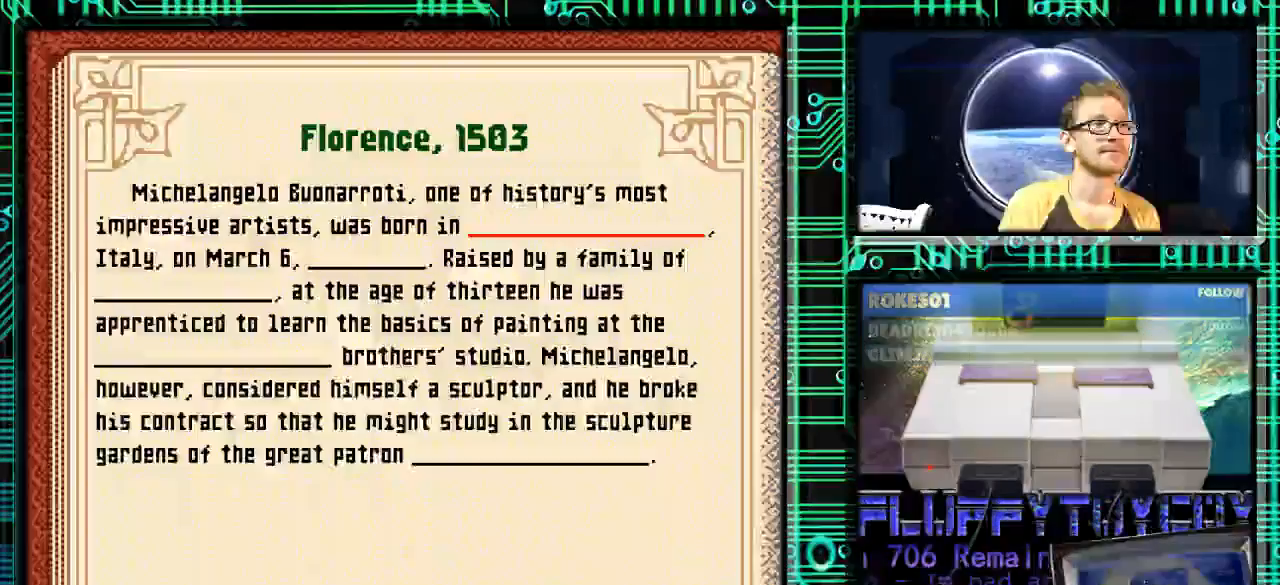
Gameplay with a controller (Nintendo layout); each line is a JSON object with the inputs held at the frame after it. "events" lists button and stick changes between this image and that frame as [ms after this image, input, new state], when the widget could be followed in between. Not read: L3 R3.
{"buttons": ["A"], "events": [[467, "A", "down"]]}
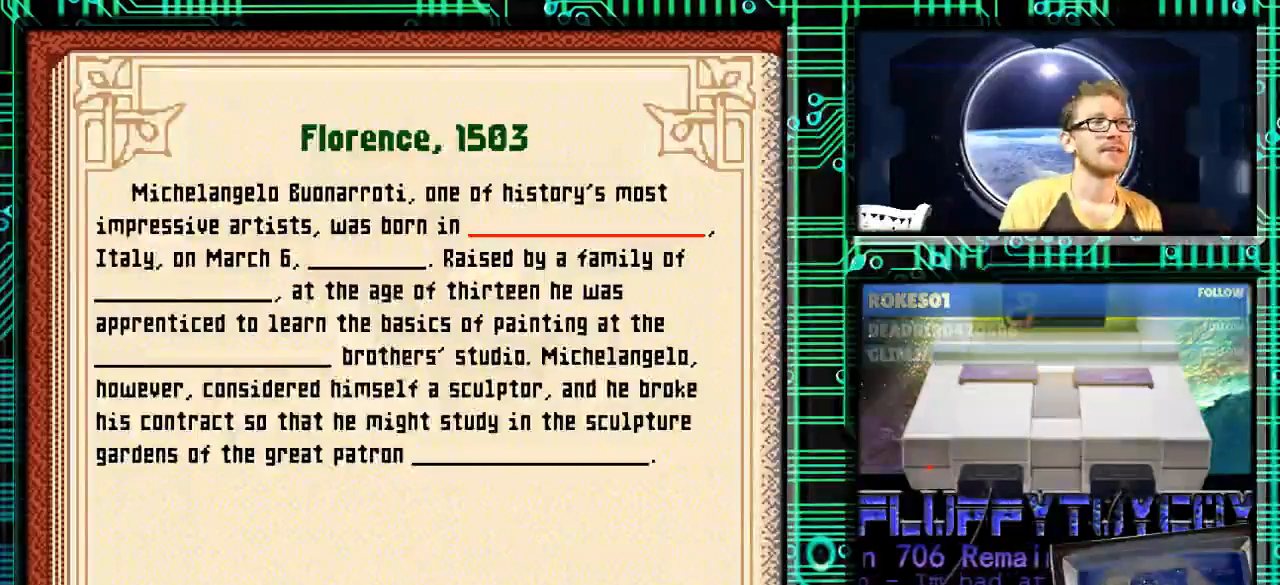
{"buttons": [], "events": [[33, "A", "up"], [300, "A", "down"], [400, "A", "up"]]}
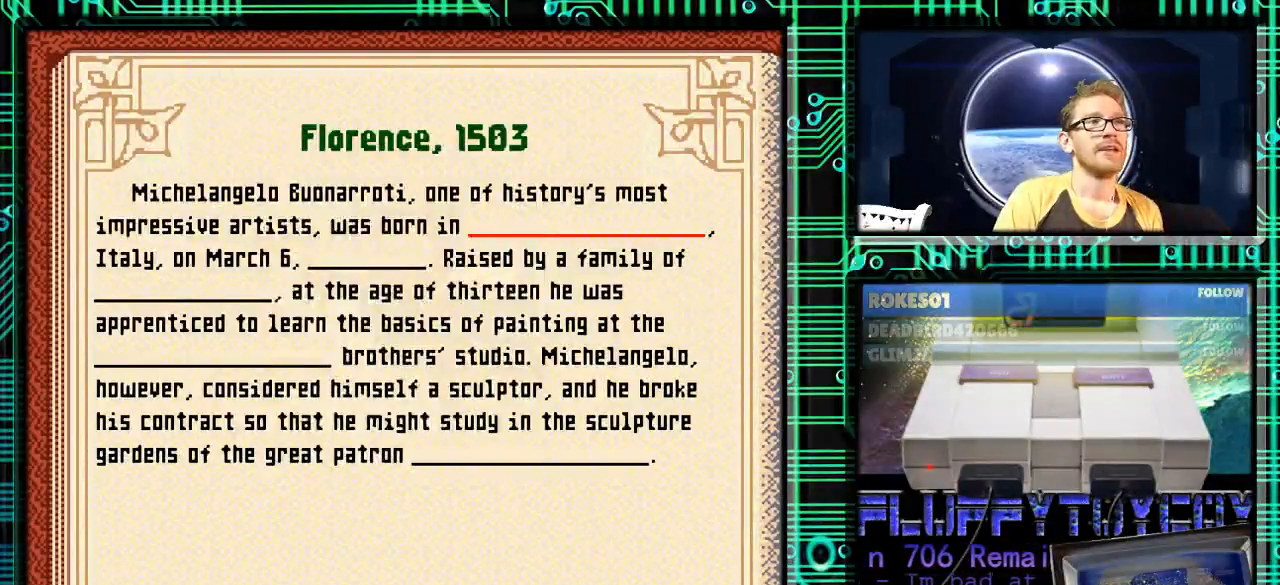
{"buttons": [], "events": []}
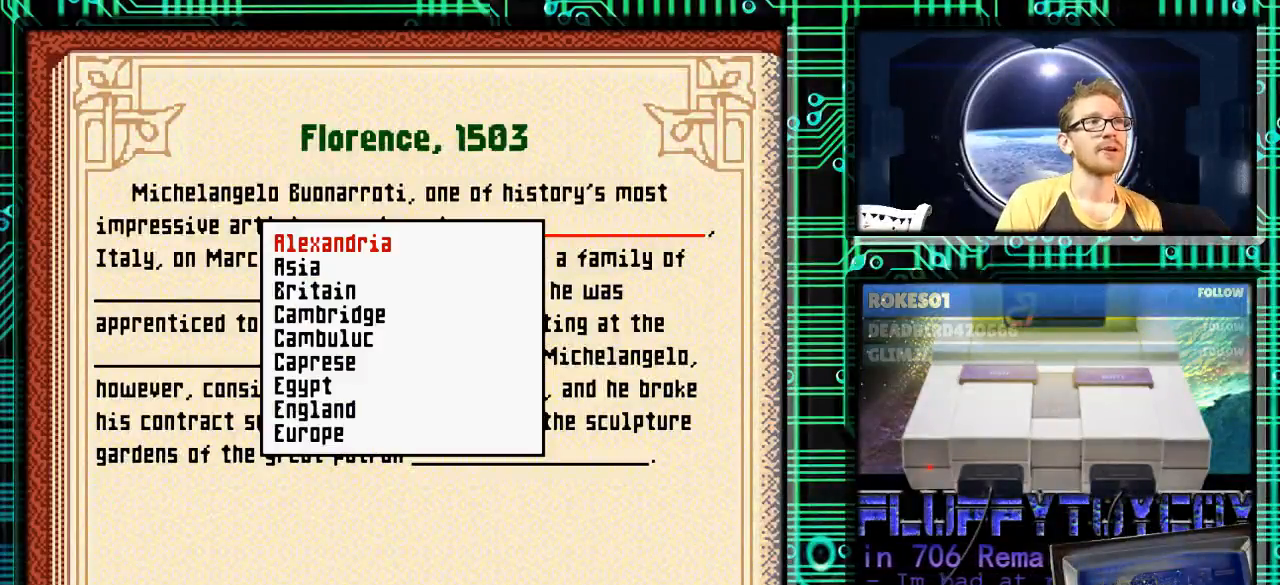
{"buttons": ["DPAD_DOWN"], "events": [[233, "DPAD_DOWN", "down"]]}
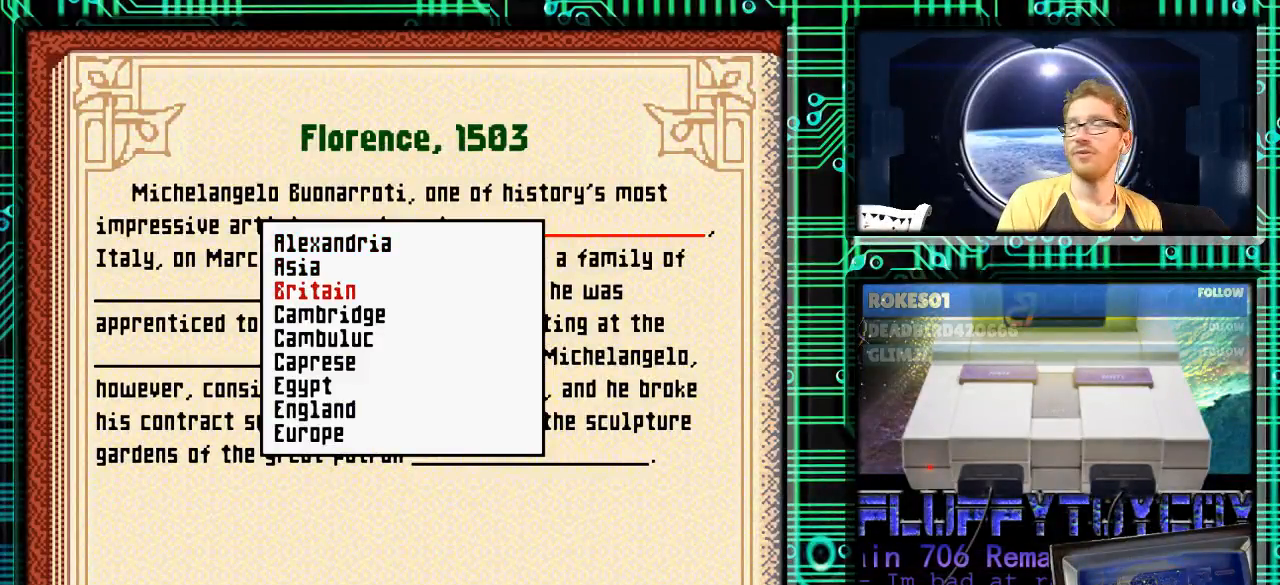
{"buttons": ["DPAD_DOWN"], "events": []}
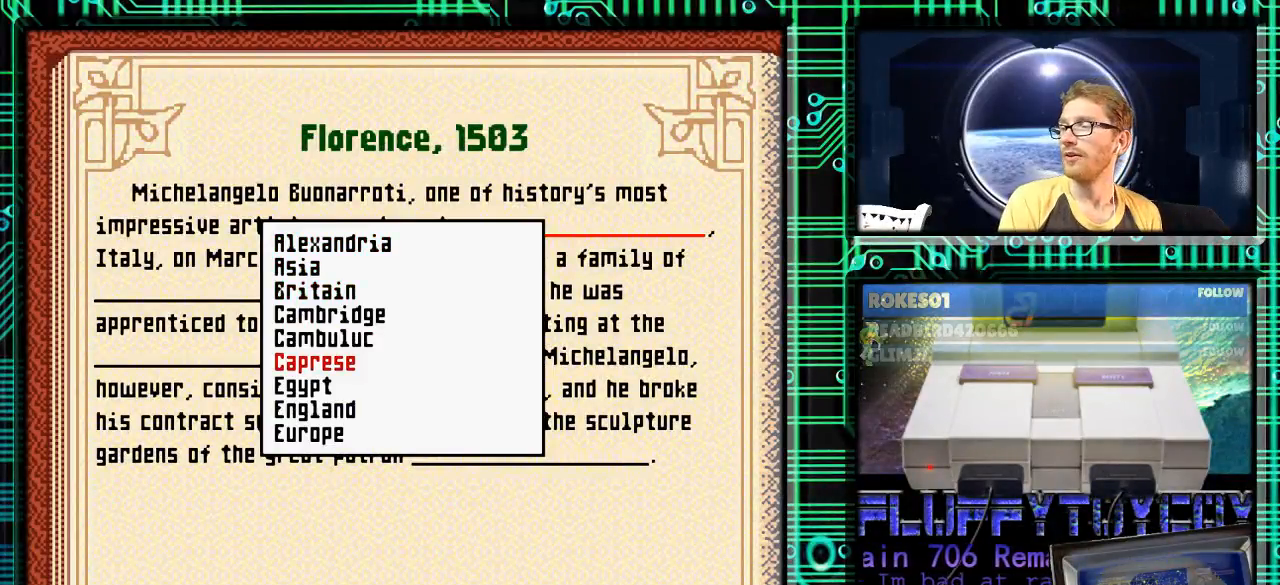
{"buttons": ["DPAD_DOWN"], "events": []}
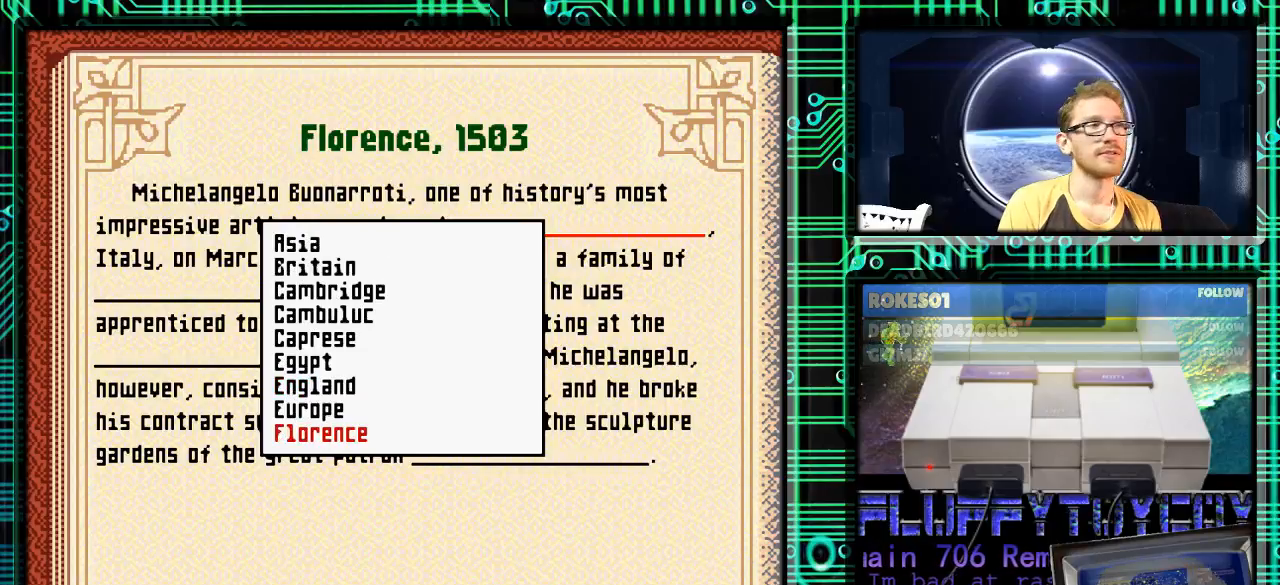
{"buttons": ["DPAD_UP"], "events": [[133, "DPAD_DOWN", "up"], [300, "DPAD_UP", "down"]]}
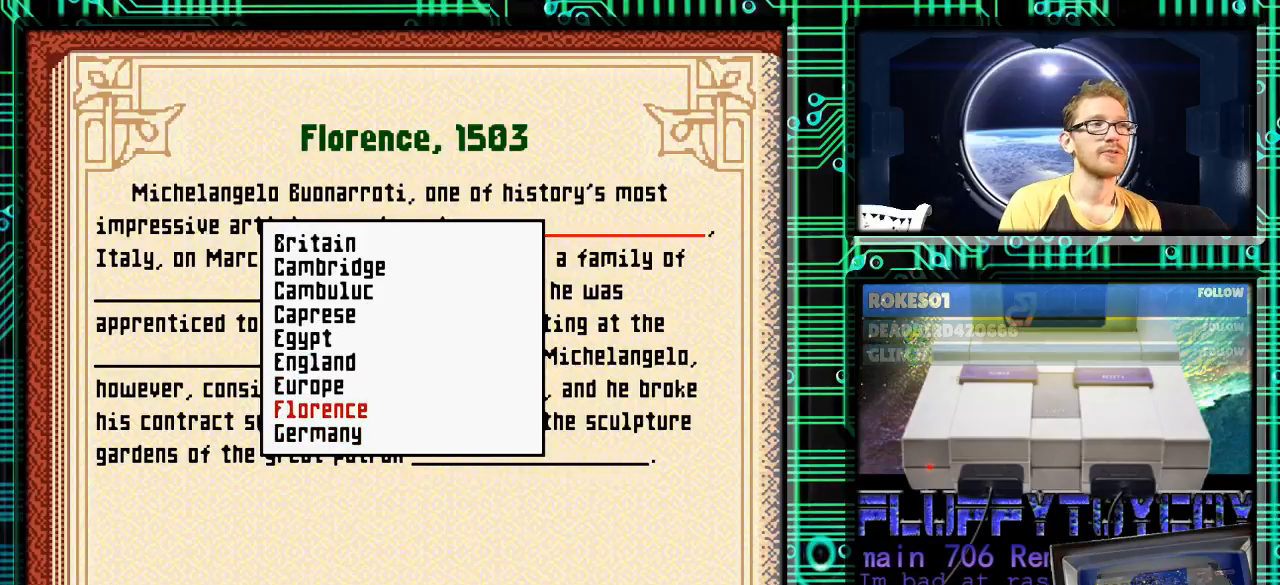
{"buttons": ["DPAD_UP"], "events": []}
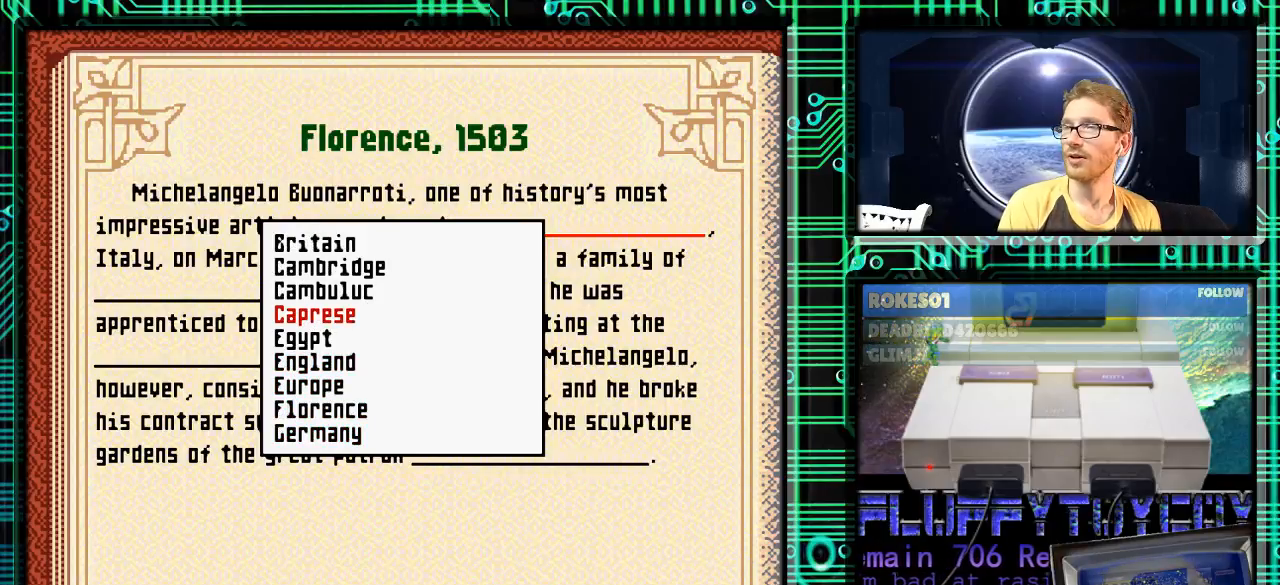
{"buttons": ["DPAD_UP"], "events": []}
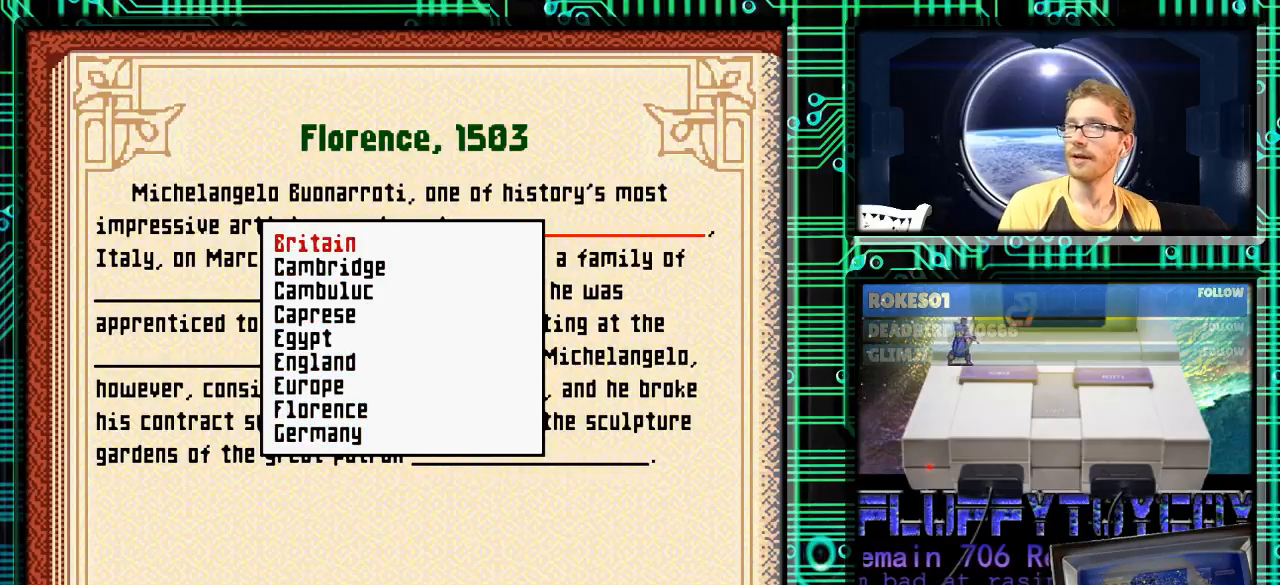
{"buttons": ["DPAD_UP"], "events": []}
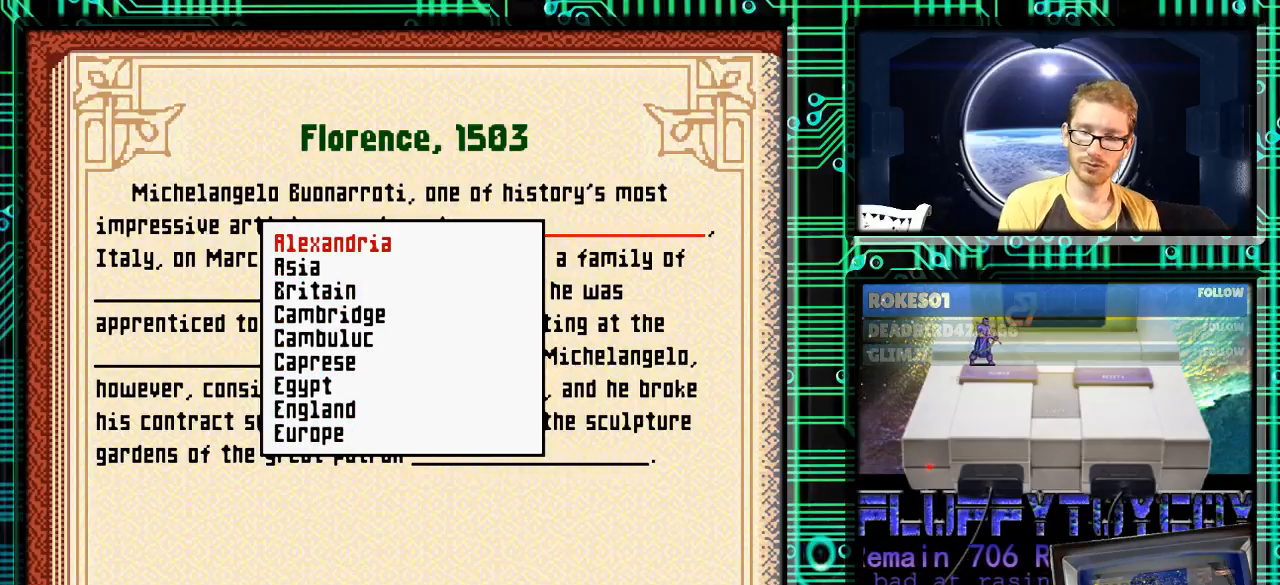
{"buttons": ["DPAD_UP"], "events": []}
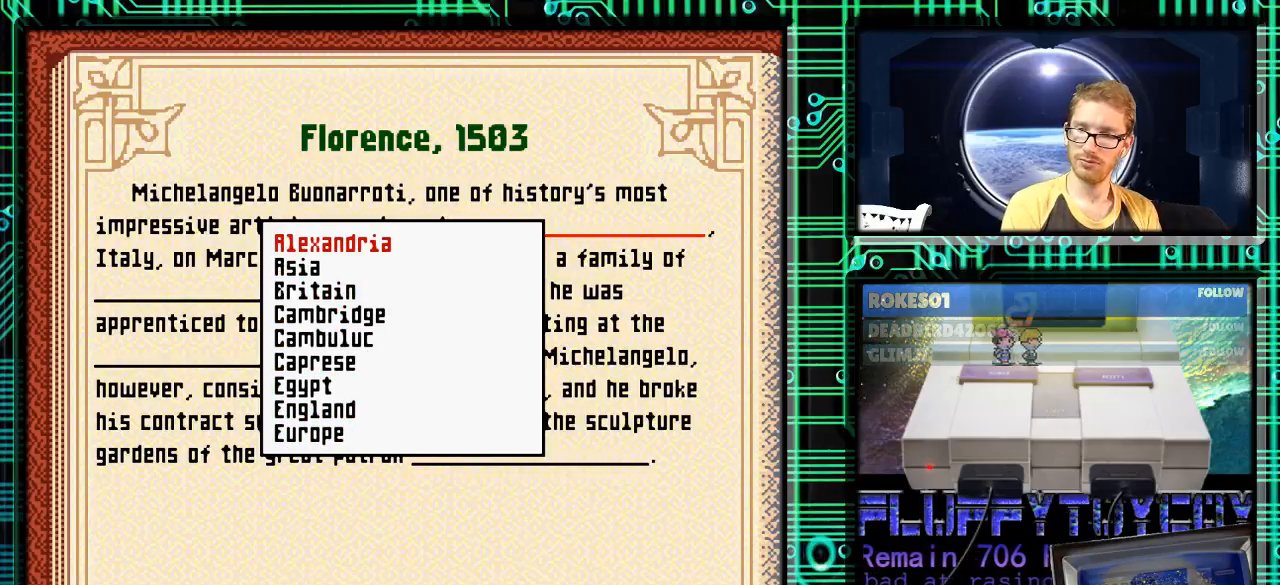
{"buttons": [], "events": [[133, "DPAD_UP", "up"]]}
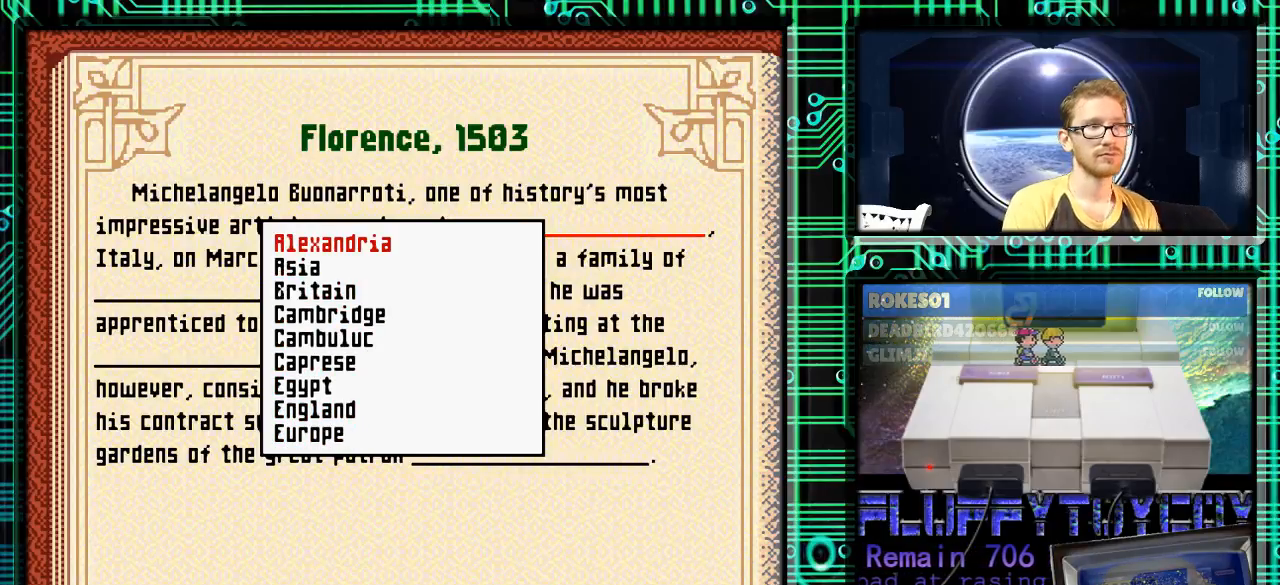
{"buttons": ["DPAD_DOWN"], "events": [[133, "DPAD_DOWN", "down"]]}
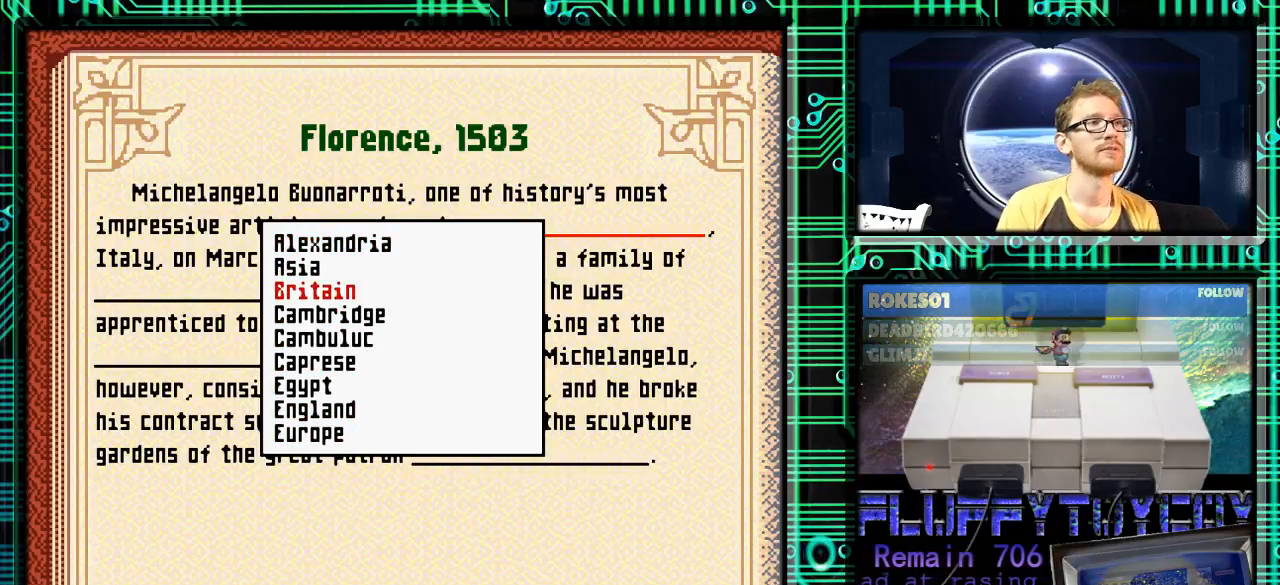
{"buttons": [], "events": [[167, "DPAD_DOWN", "up"]]}
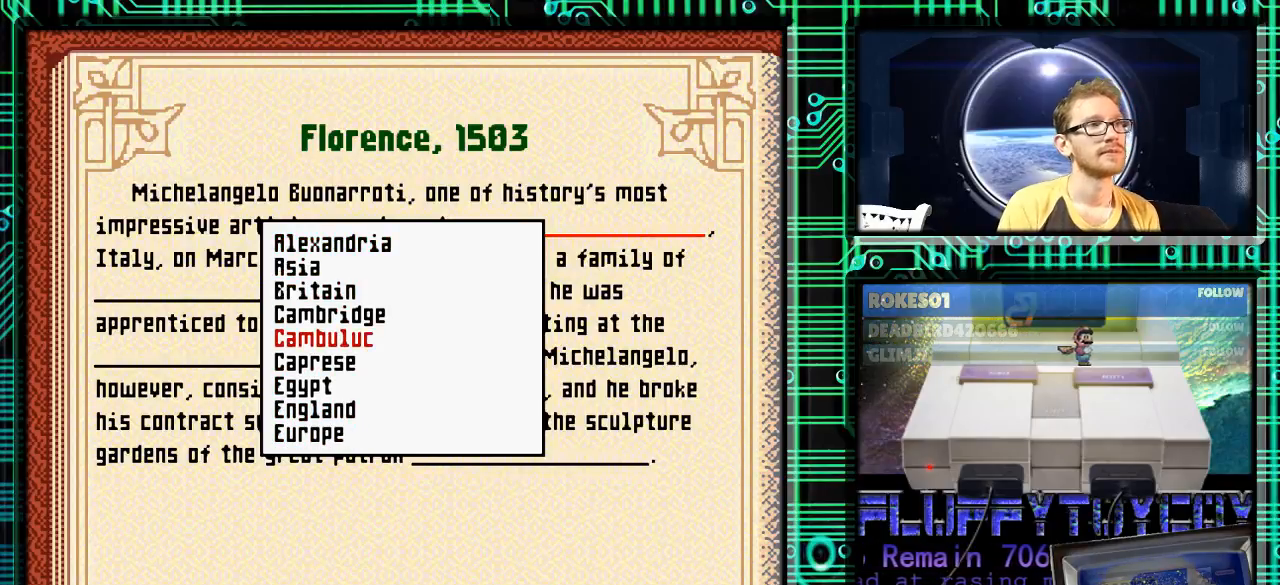
{"buttons": [], "events": [[100, "A", "down"], [167, "A", "up"]]}
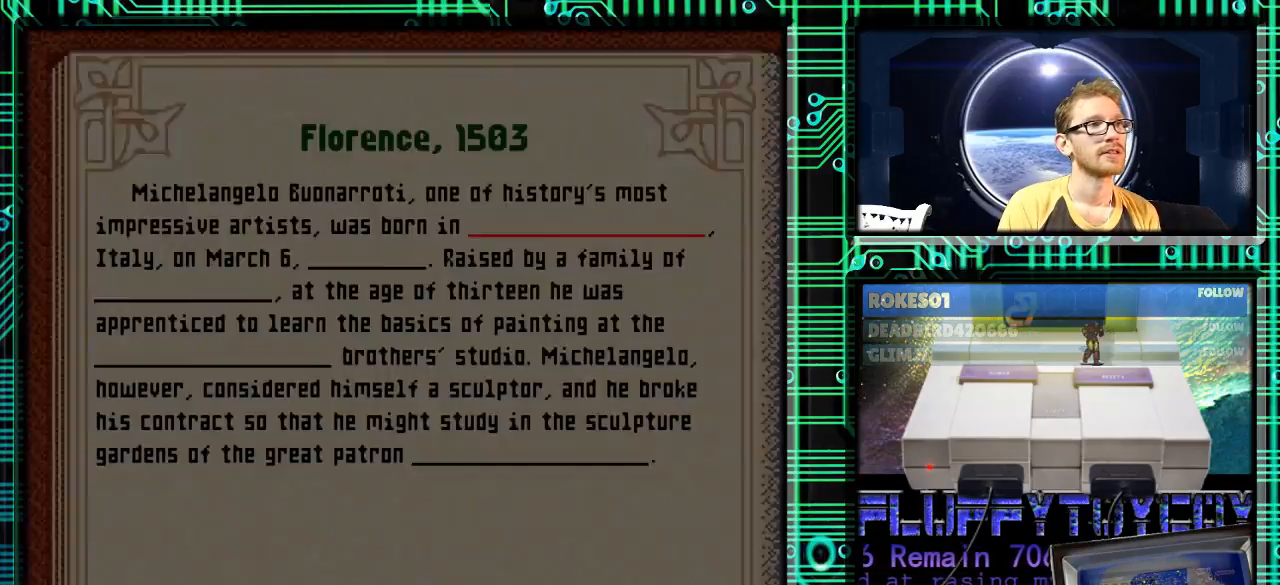
{"buttons": [], "events": [[333, "X", "down"], [400, "X", "up"]]}
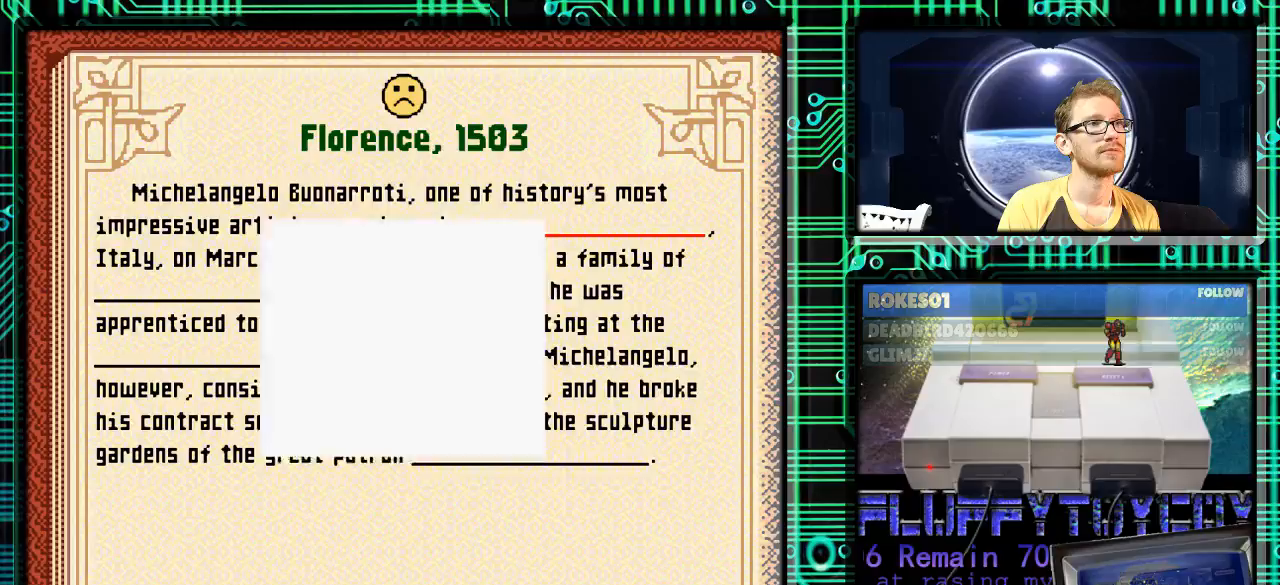
{"buttons": ["DPAD_DOWN"], "events": [[333, "DPAD_DOWN", "down"]]}
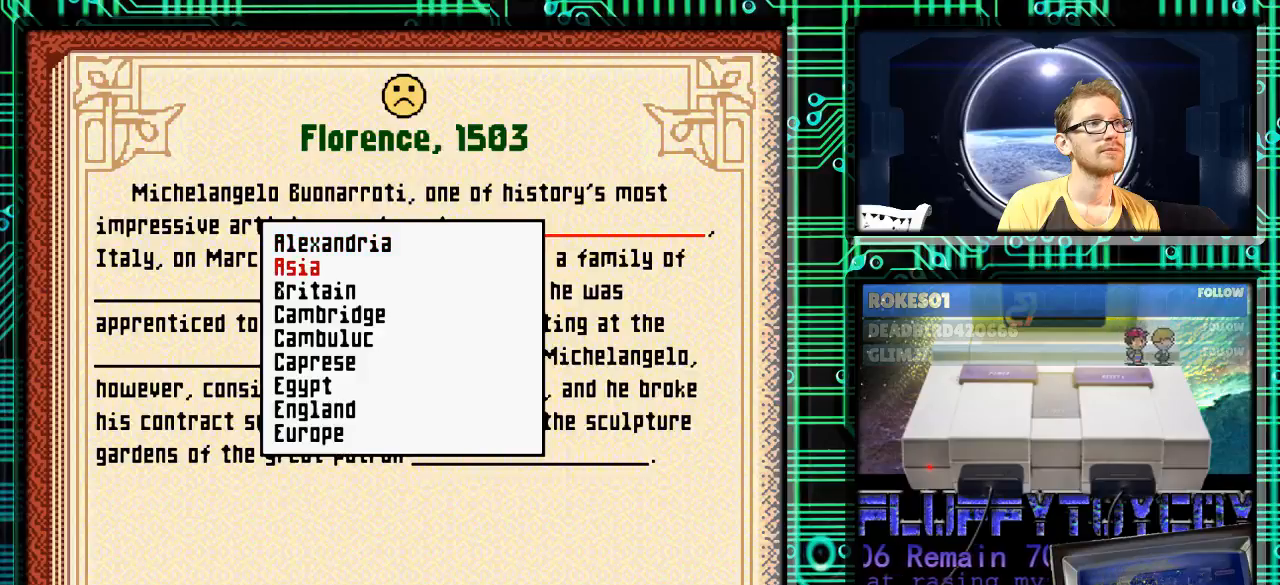
{"buttons": [], "events": [[500, "DPAD_DOWN", "up"]]}
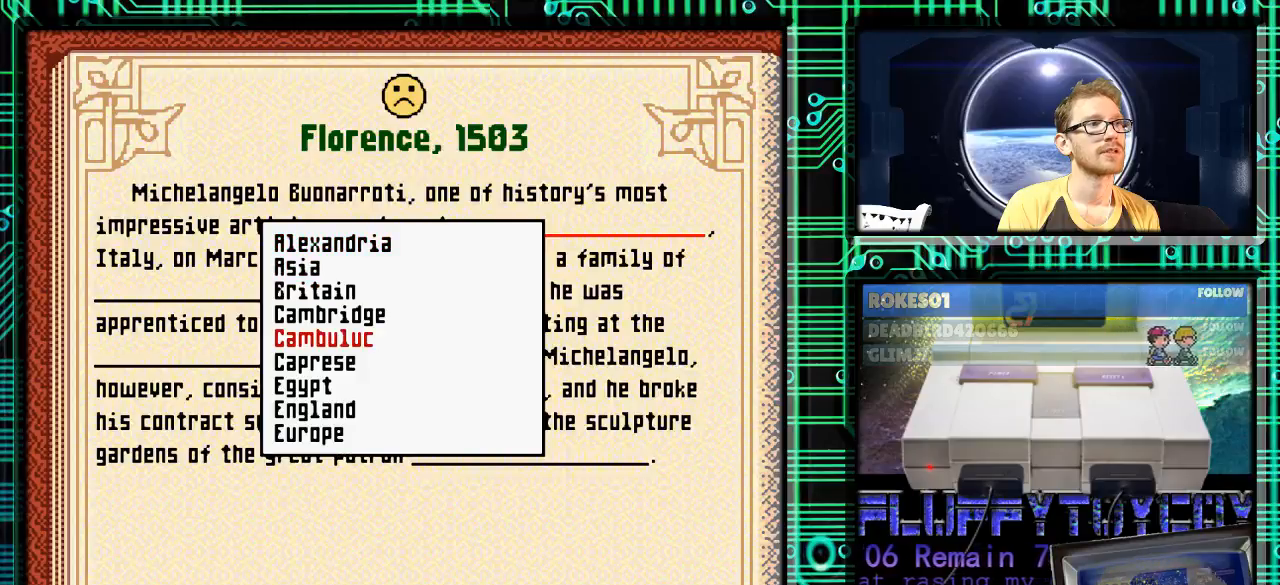
{"buttons": [], "events": [[300, "A", "down"], [333, "A", "up"]]}
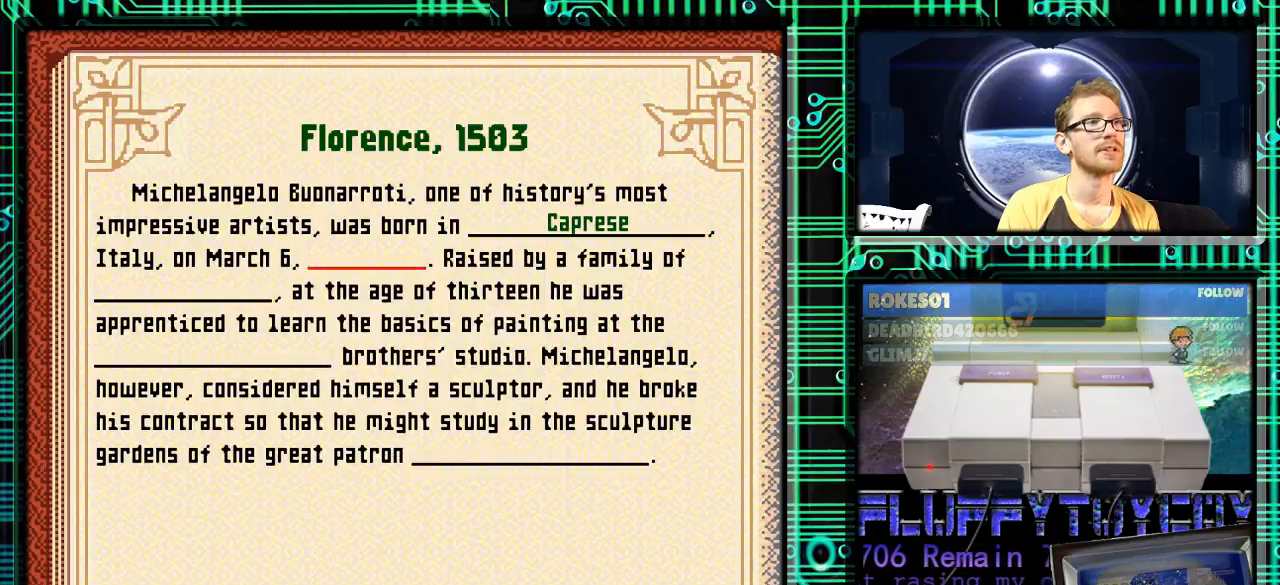
{"buttons": [], "events": [[200, "X", "down"], [267, "X", "up"]]}
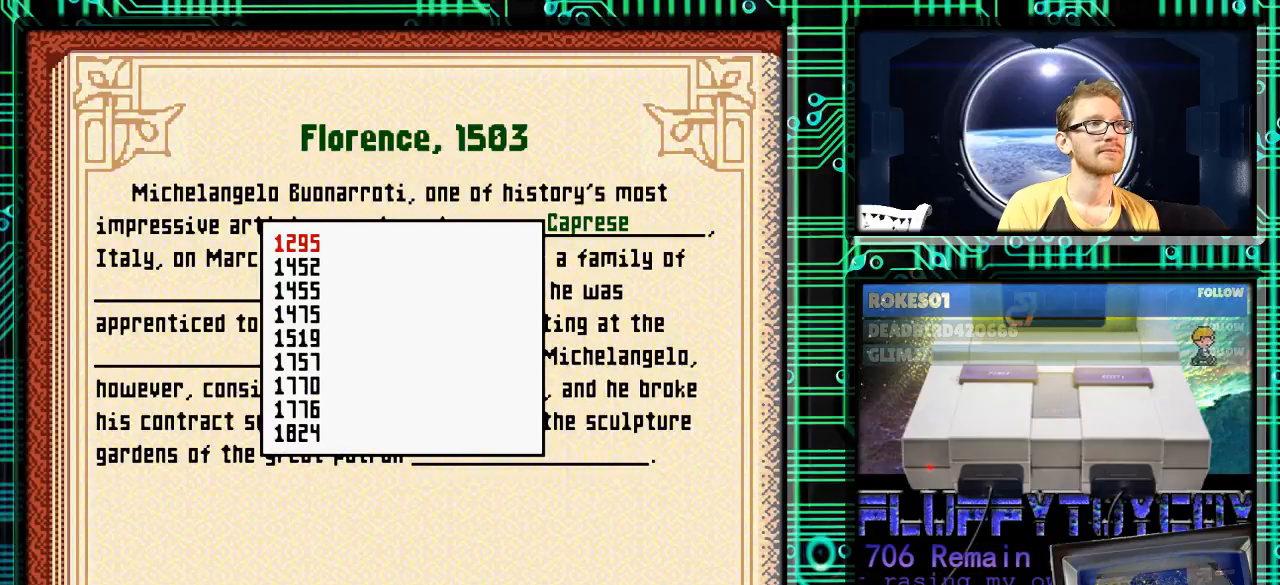
{"buttons": [], "events": [[167, "DPAD_DOWN", "down"], [500, "DPAD_DOWN", "up"]]}
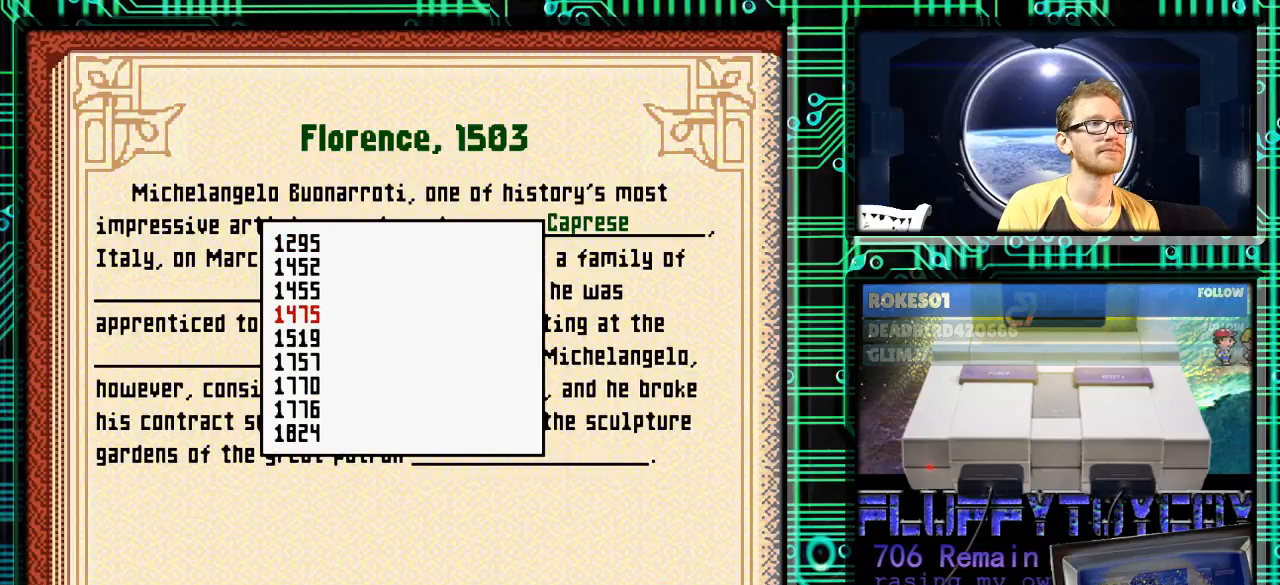
{"buttons": ["DPAD_UP"], "events": [[500, "DPAD_UP", "down"]]}
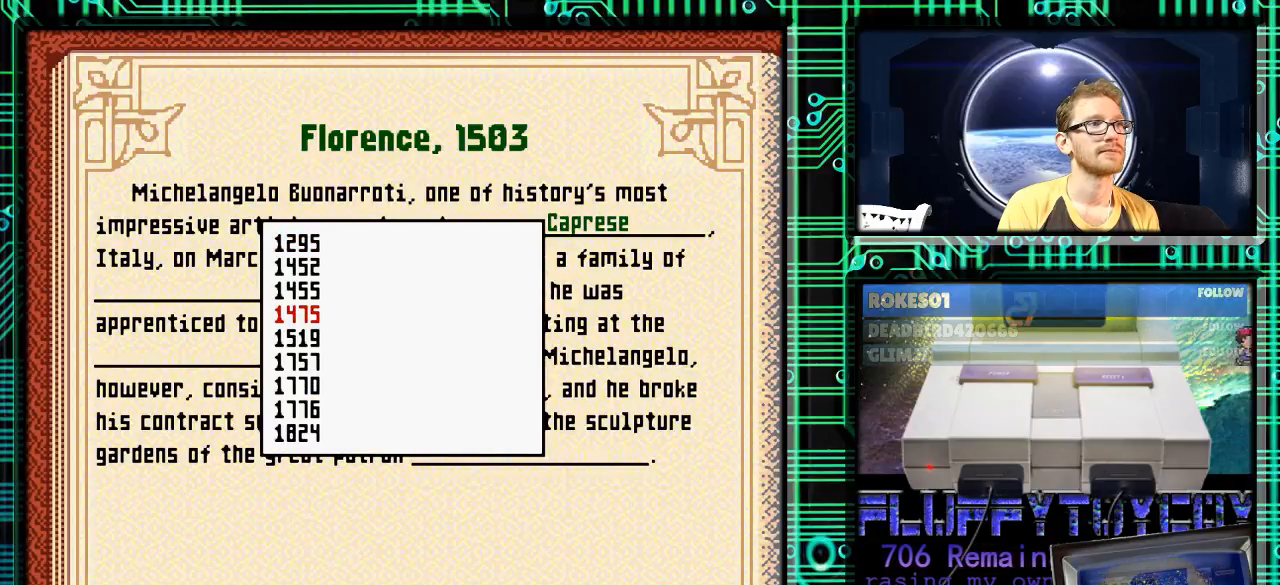
{"buttons": [], "events": [[400, "DPAD_UP", "up"]]}
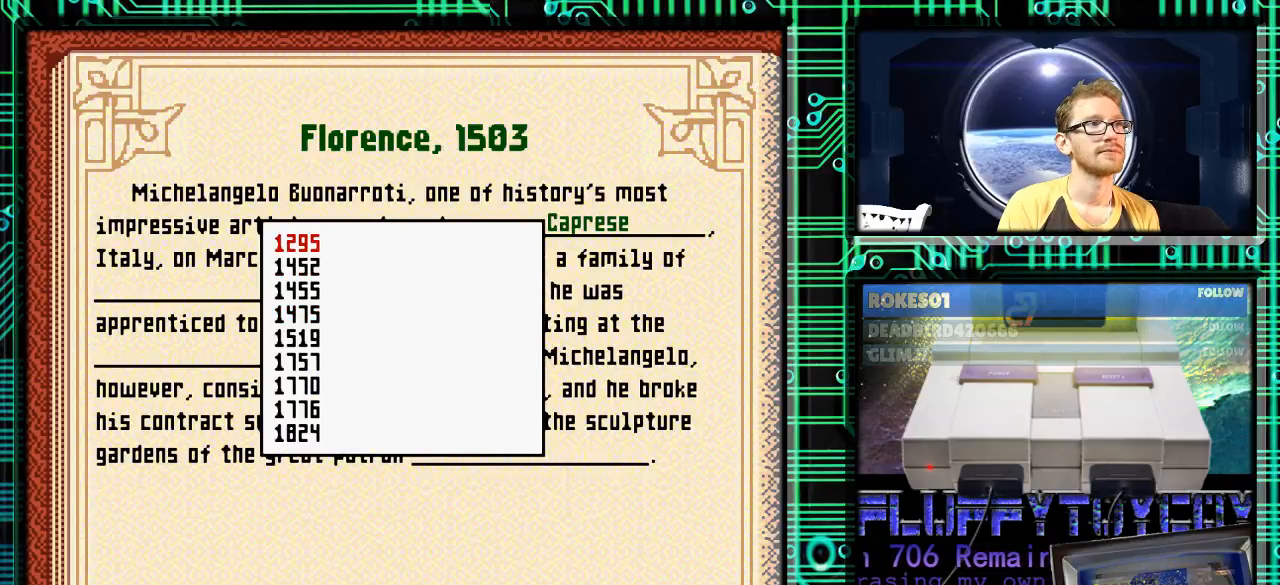
{"buttons": [], "events": [[100, "DPAD_DOWN", "down"], [367, "DPAD_DOWN", "up"]]}
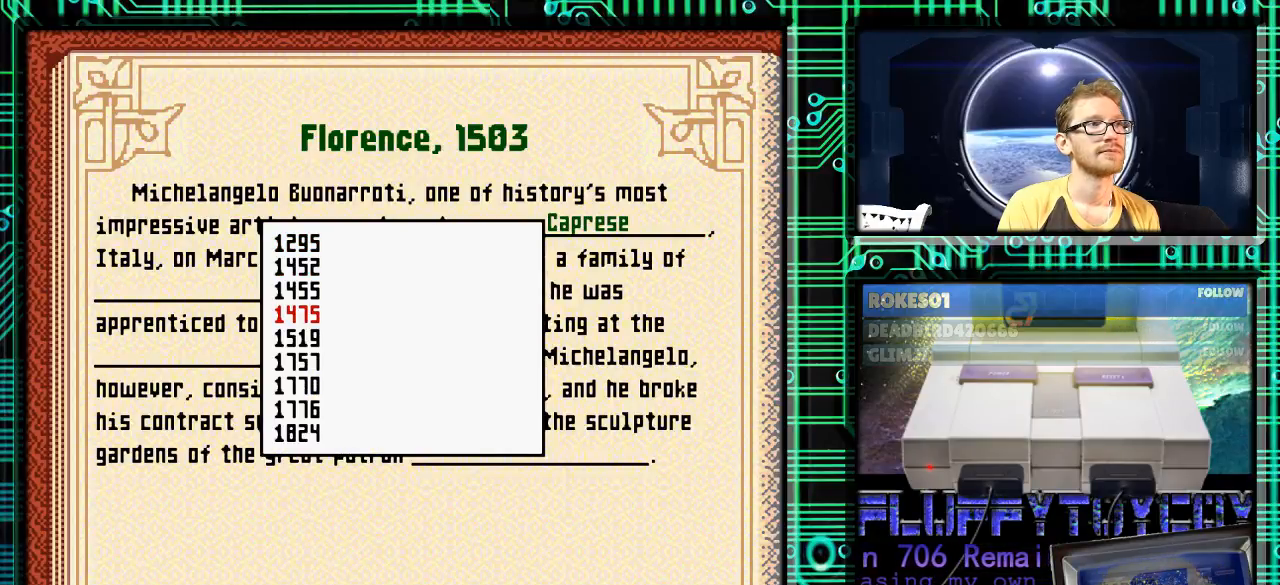
{"buttons": [], "events": []}
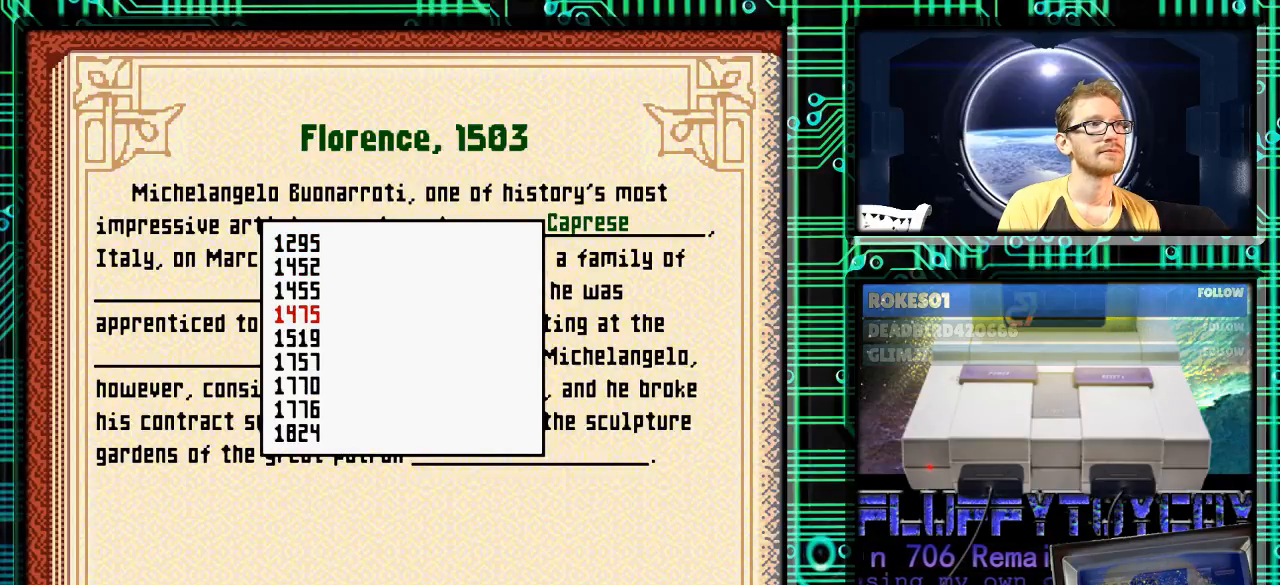
{"buttons": ["X"], "events": [[100, "A", "down"], [167, "A", "up"], [500, "X", "down"]]}
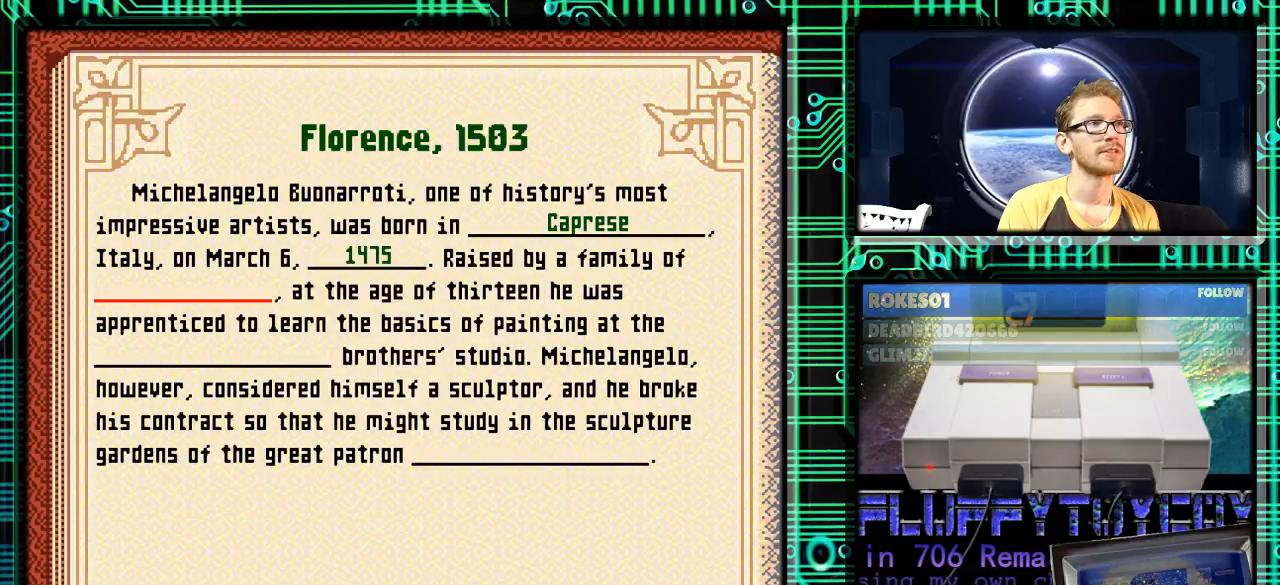
{"buttons": [], "events": [[100, "X", "up"]]}
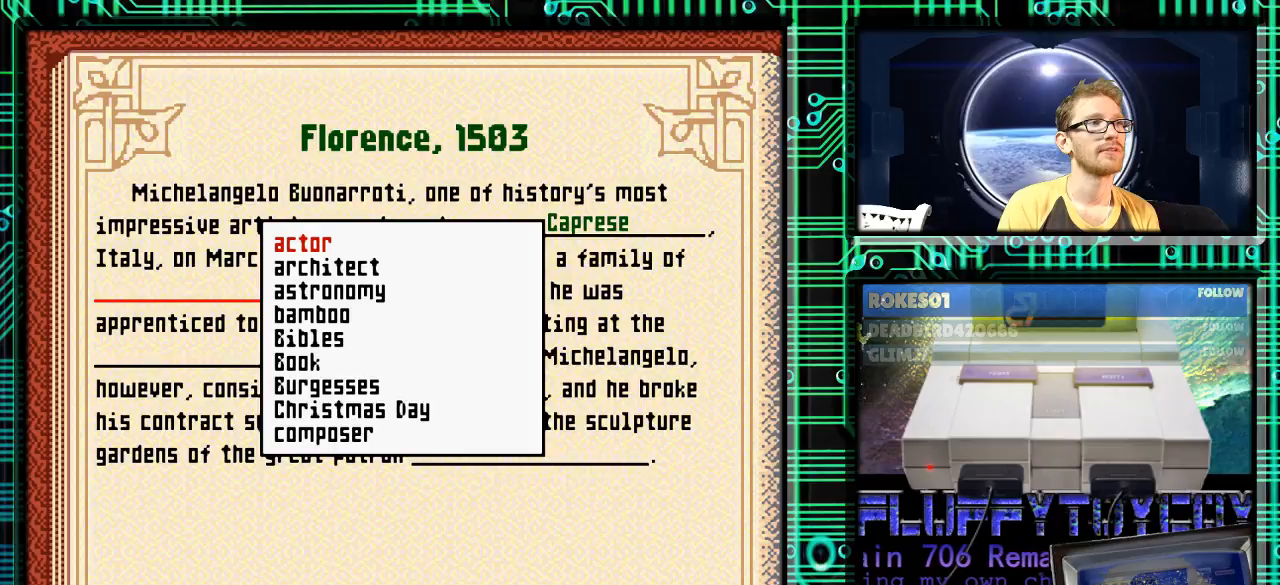
{"buttons": ["DPAD_DOWN"], "events": [[100, "DPAD_DOWN", "down"]]}
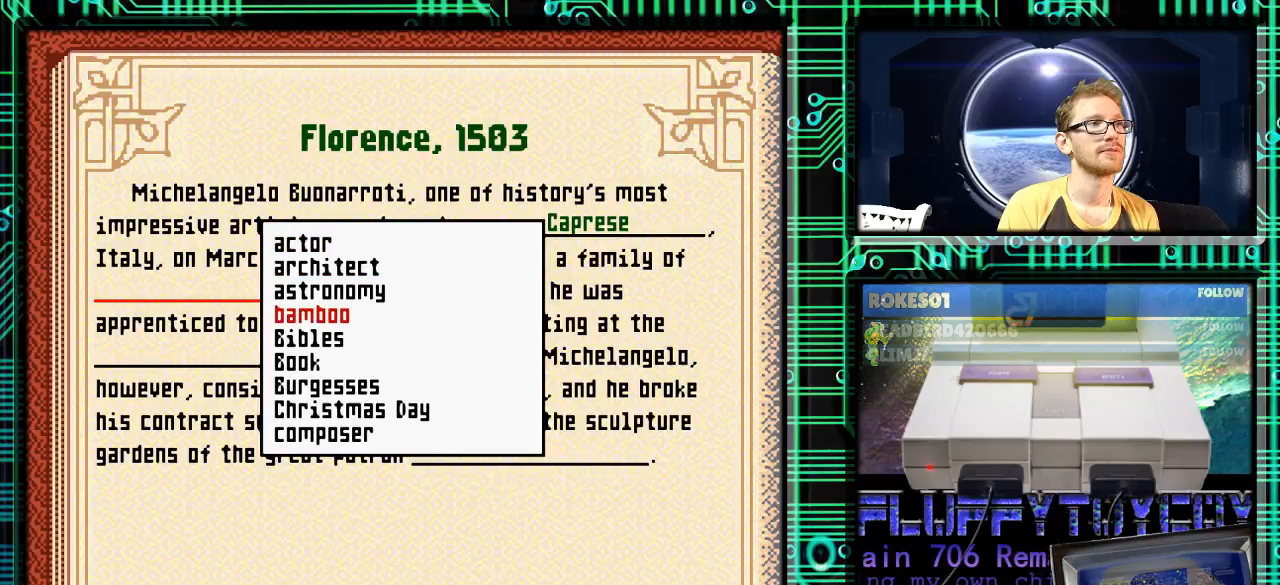
{"buttons": ["DPAD_DOWN"], "events": [[67, "DPAD_DOWN", "up"], [200, "DPAD_DOWN", "down"]]}
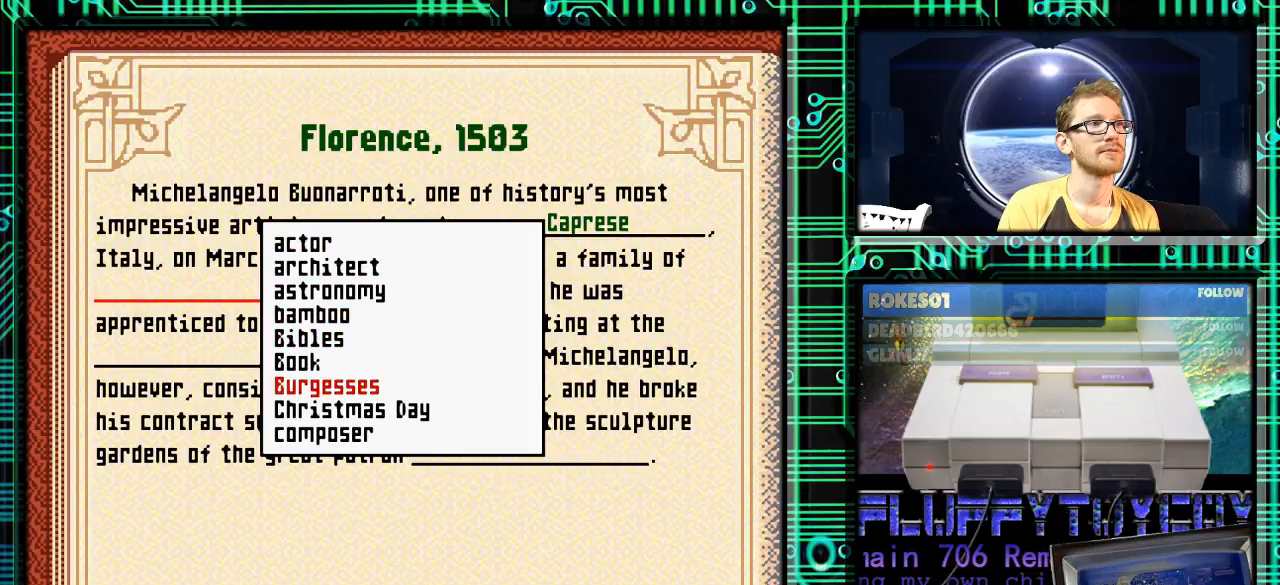
{"buttons": ["DPAD_DOWN"], "events": []}